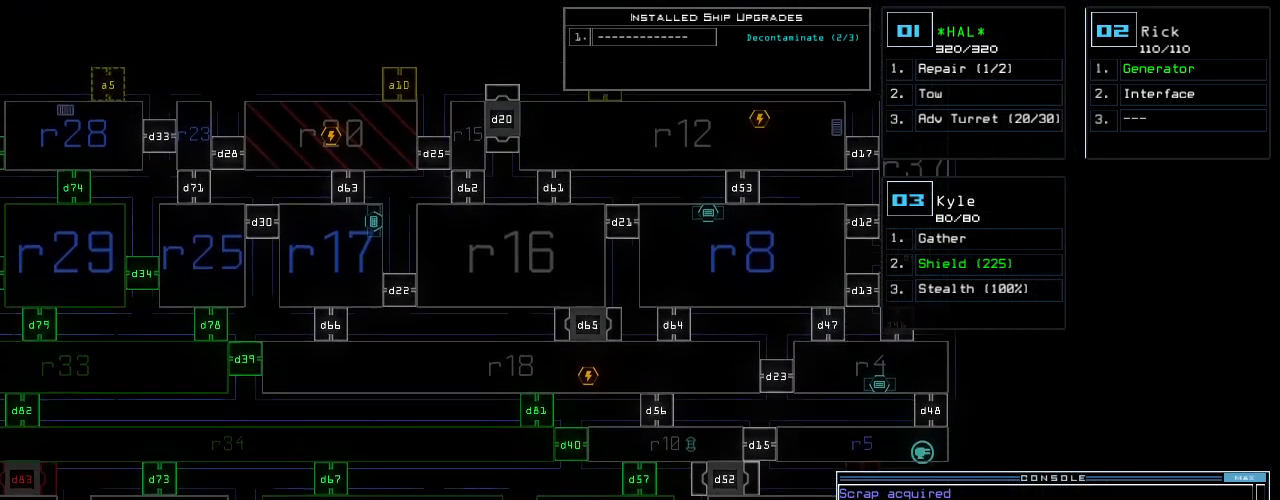
Gameplay with keyboard; each line is a JSON object with the keys held at the frame after it. "events" lists presses ("down") and releases ("up") of ".", "0", "1", "2", "3", "4", "5", "6", "7", "8", "9", "a", "b", "backspace", "c", "caps_lock", "comma", "ctrl_l", "ctrl_r", "d", "down", "e", "equals", "escape", "f", "f8", "g", "h", "i", "j", "k", "l", "left", "m", "minus", "n", "o", "p", "q", "quote", "r", "return", "right", "s", "semicolon", "shift_l", "shift_r", "space", "t", "tab", "tilde", "u", "up", "v", "w", "x", "y" and "z" between this image and that frame as [ms after this image, input, new state], when the widget could be followed in between. No other keys are recorded. Mouse input is not recorded.
{"keys": [], "events": [[80, "up", "up"]]}
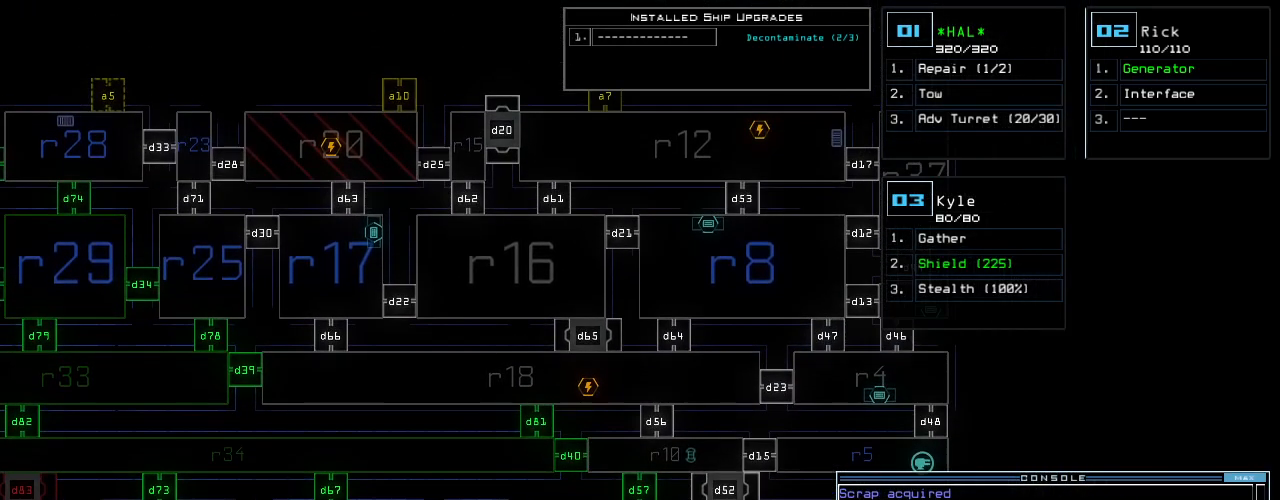
{"keys": [], "events": []}
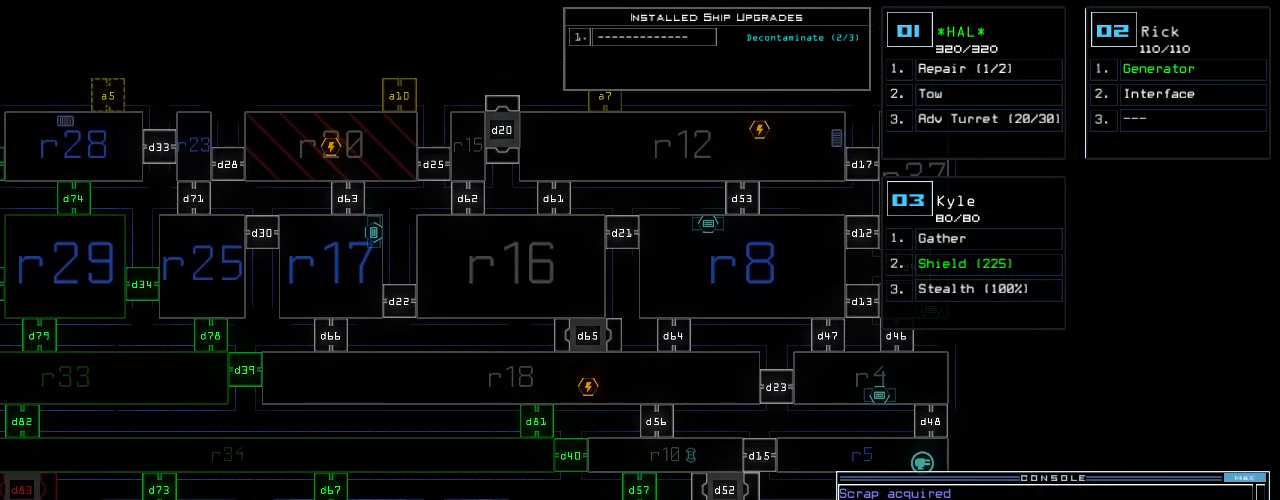
{"keys": ["left"], "events": [[60, "left", "down"]]}
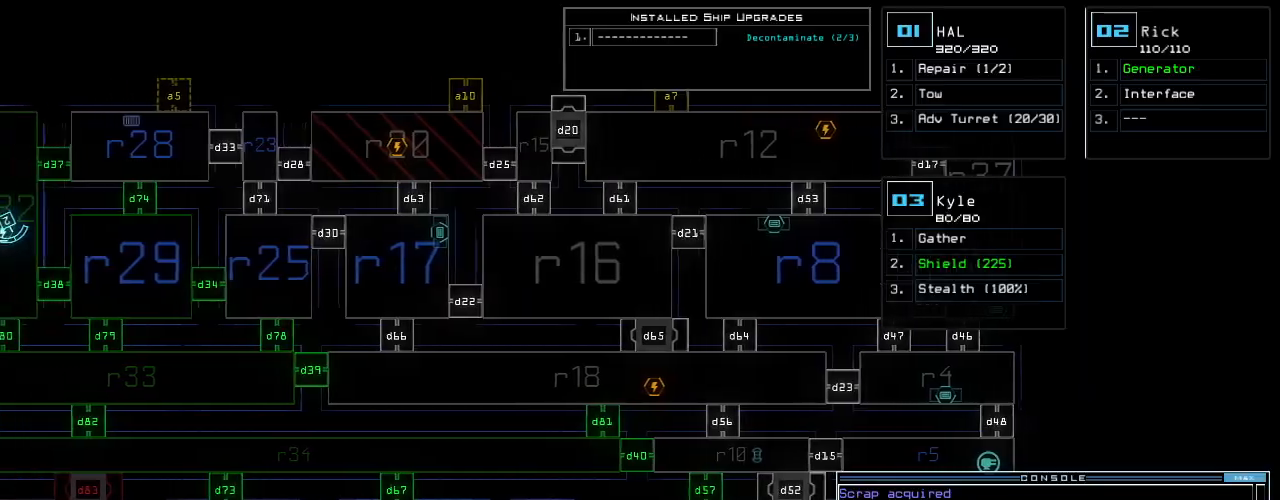
{"keys": ["left"], "events": []}
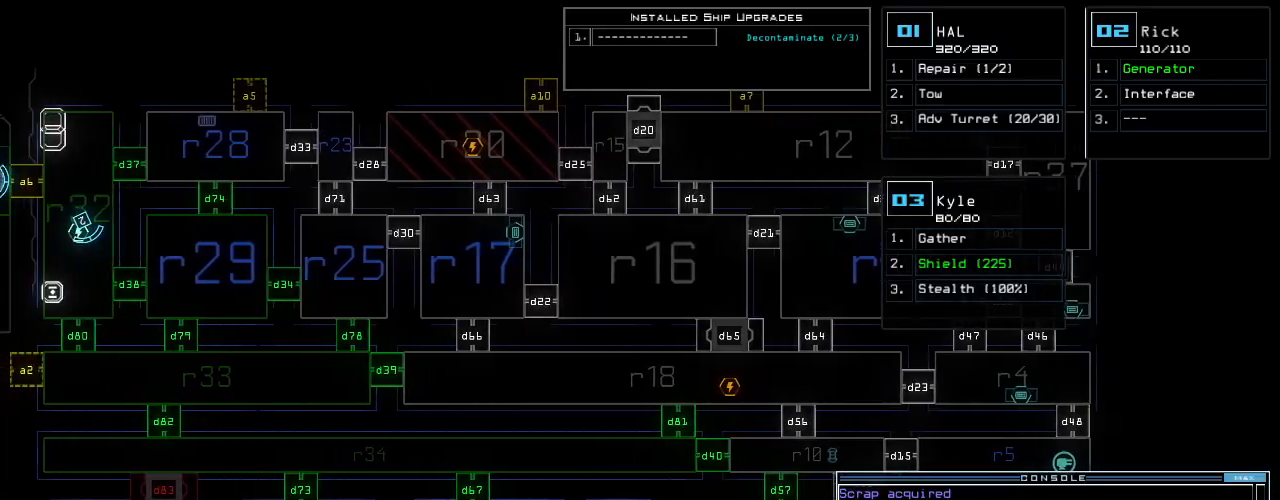
{"keys": ["a"], "events": [[380, "left", "up"], [480, "a", "down"]]}
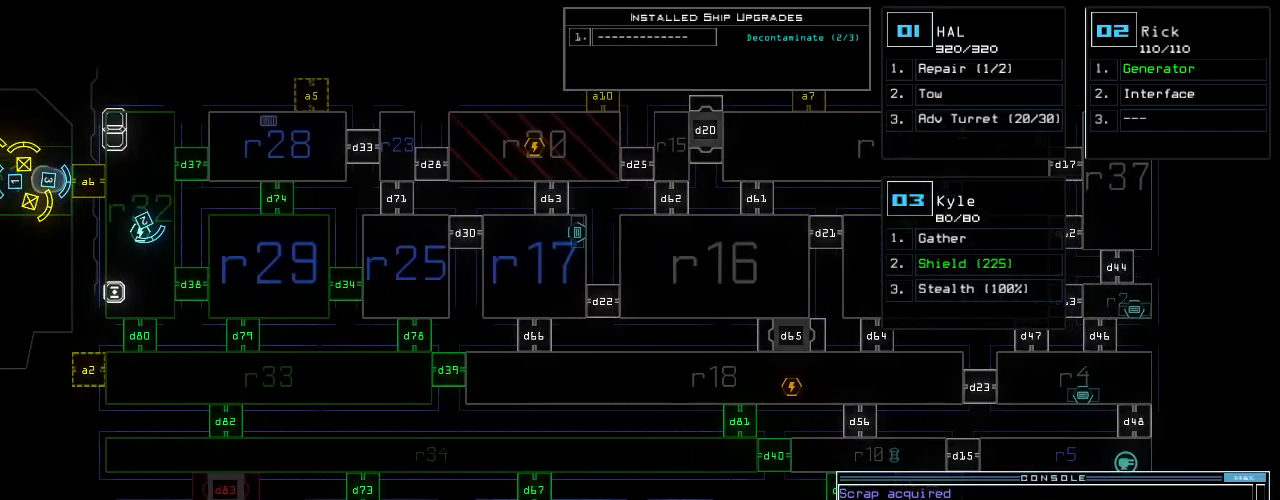
{"keys": [], "events": [[40, "r", "down"], [140, "a", "up"], [160, "r", "up"], [160, "return", "down"], [240, "return", "up"]]}
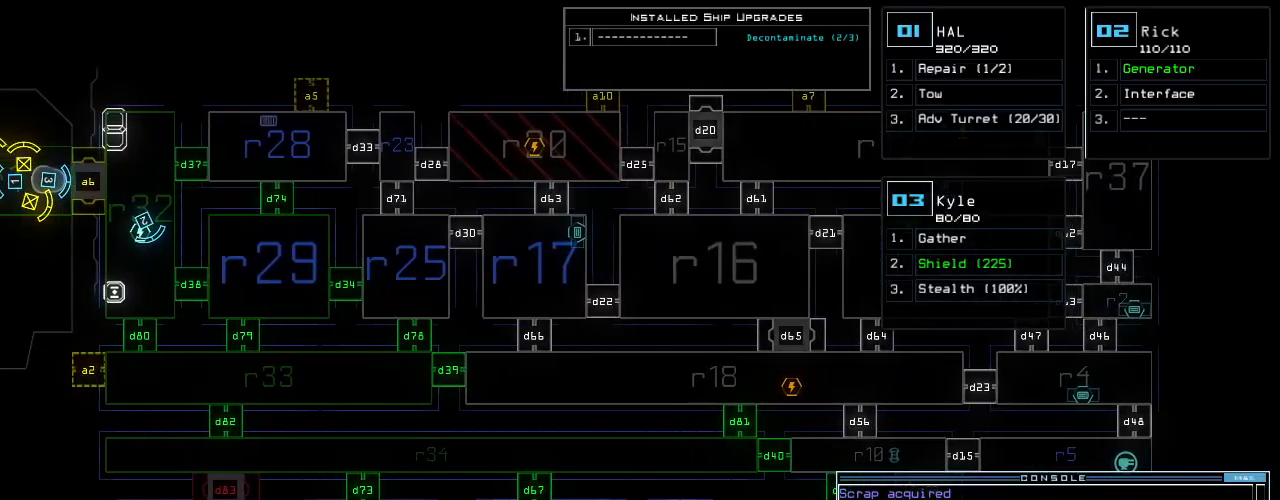
{"keys": ["down"], "events": [[20, "2", "down"], [20, "down", "down"], [80, "2", "up"], [380, "left", "down"], [440, "left", "up"]]}
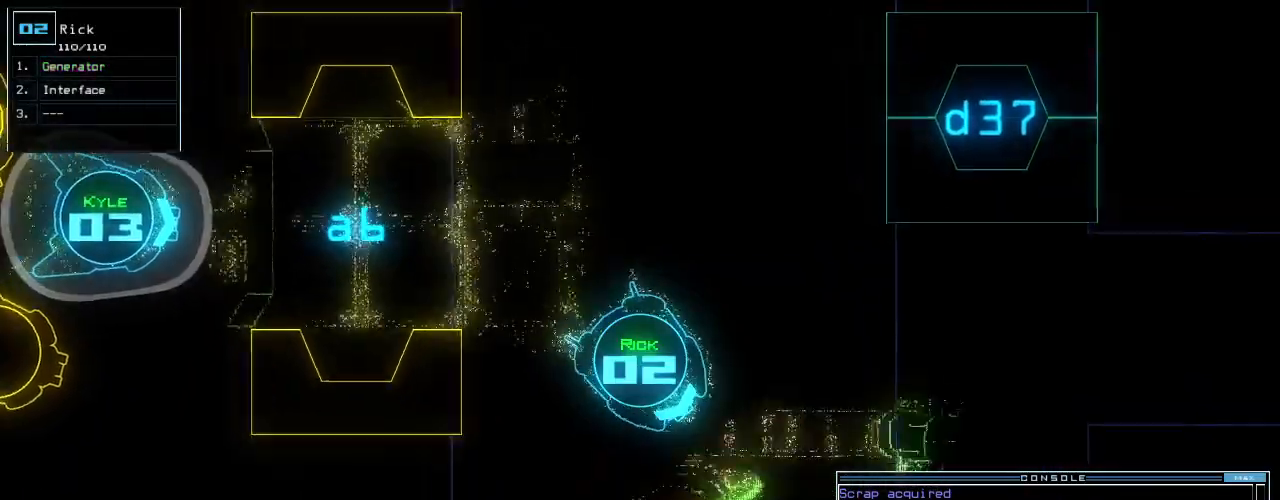
{"keys": ["down"], "events": [[140, "left", "down"], [180, "left", "up"], [440, "left", "down"], [500, "left", "up"]]}
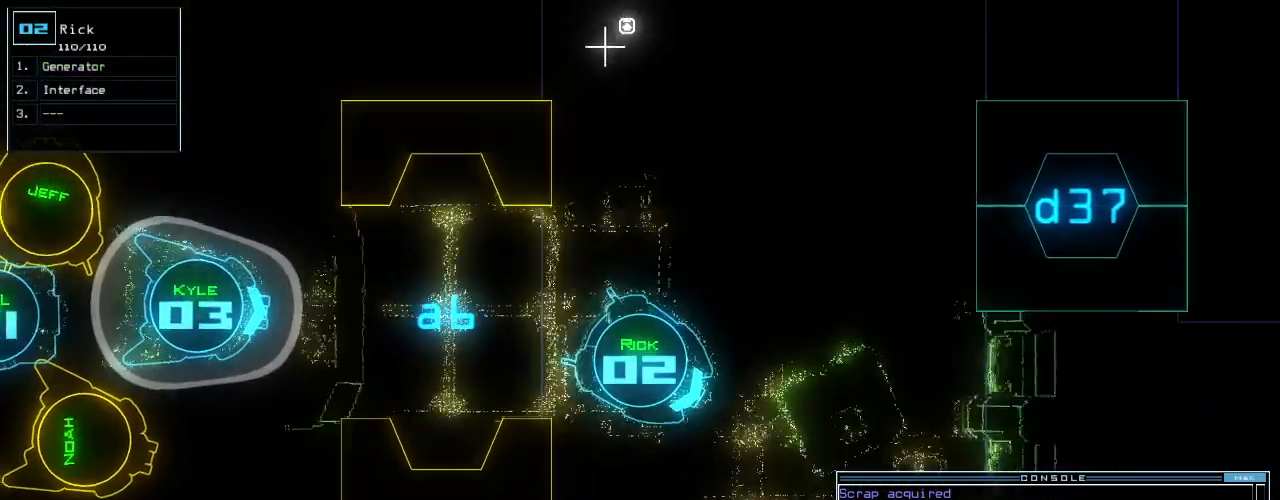
{"keys": ["down"], "events": [[120, "left", "down"], [200, "left", "up"], [360, "left", "down"], [420, "left", "up"]]}
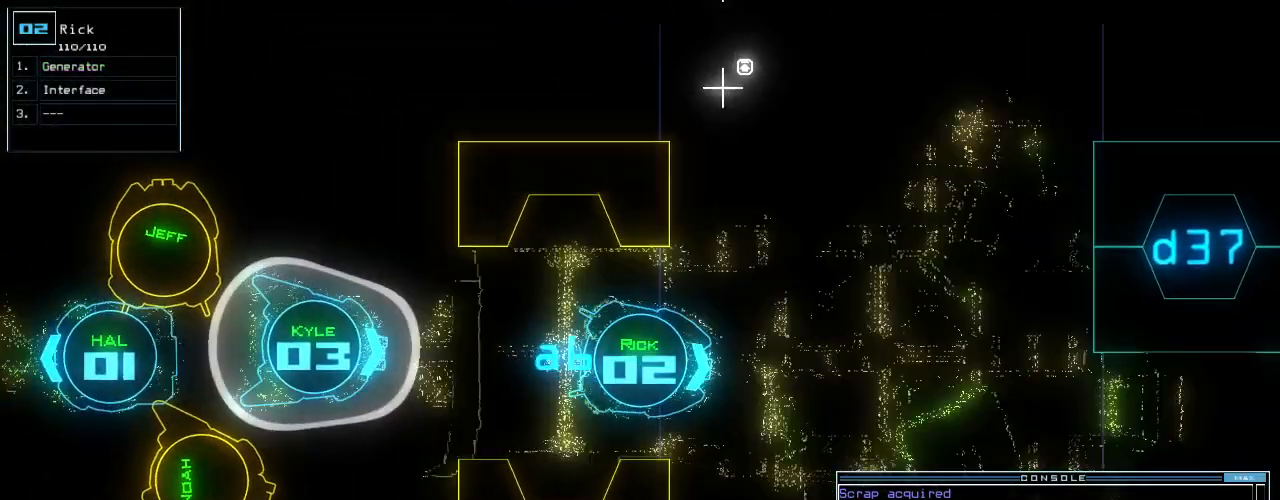
{"keys": ["d", "down"], "events": [[400, "d", "down"], [460, "d", "up"], [500, "d", "down"]]}
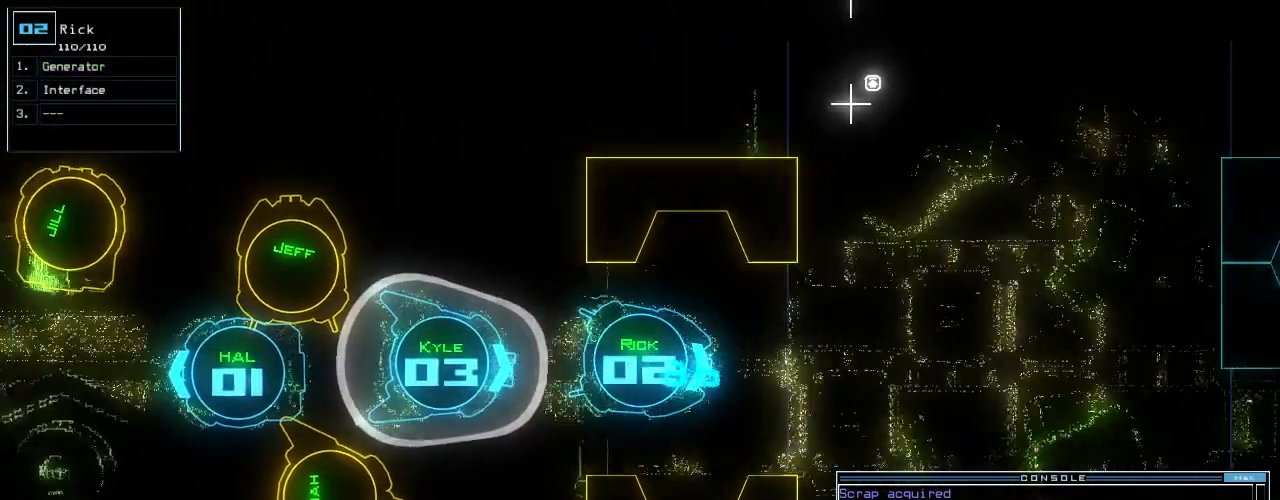
{"keys": ["down"], "events": [[80, "d", "up"], [100, "right", "down"], [240, "a", "down"], [240, "right", "up"], [260, "a", "up"], [320, "right", "down"], [460, "right", "up"]]}
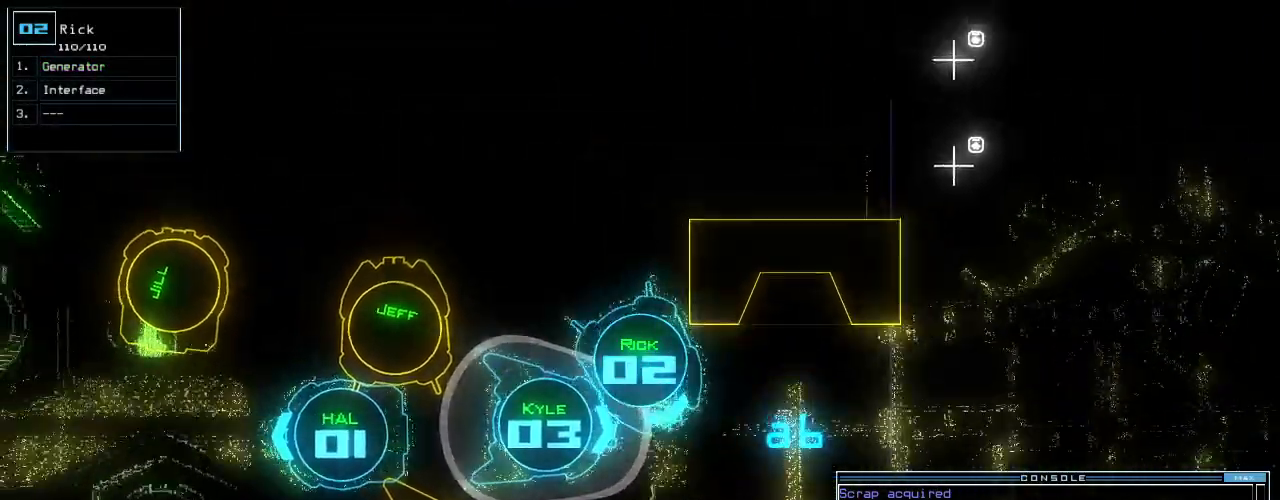
{"keys": ["return"], "events": [[100, "7", "down"], [180, "7", "up"], [420, "down", "up"], [500, "return", "down"]]}
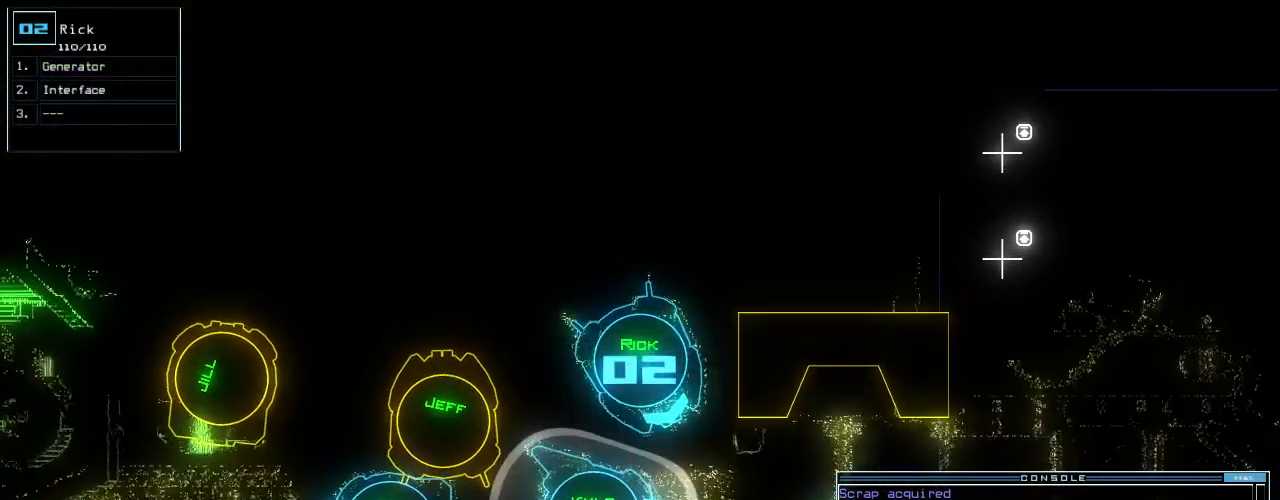
{"keys": [], "events": [[60, "return", "up"]]}
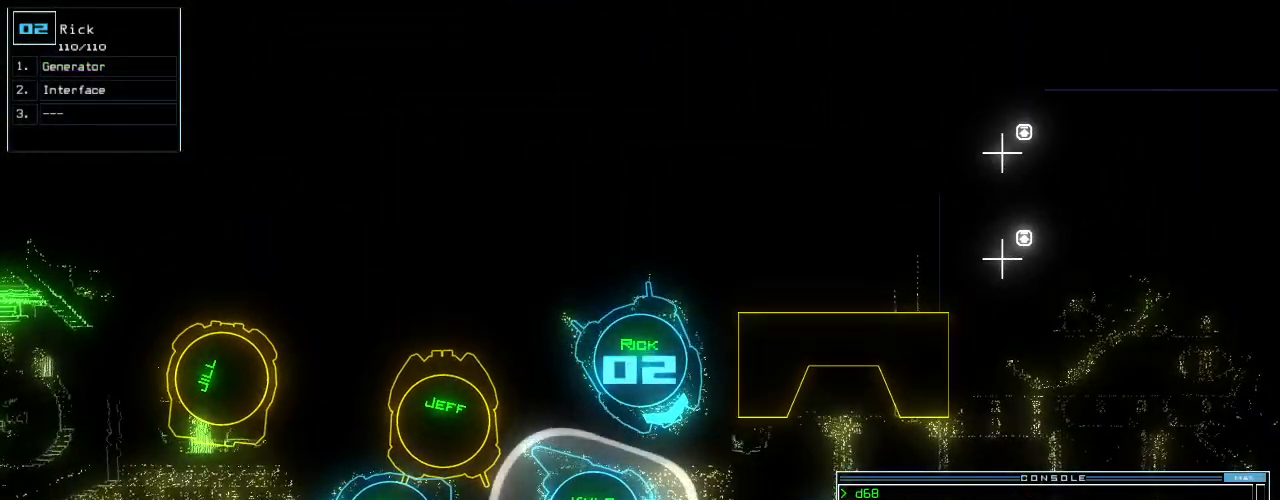
{"keys": [], "events": [[200, "d", "down"], [300, "d", "up"], [360, "d", "down"], [400, "d", "up"]]}
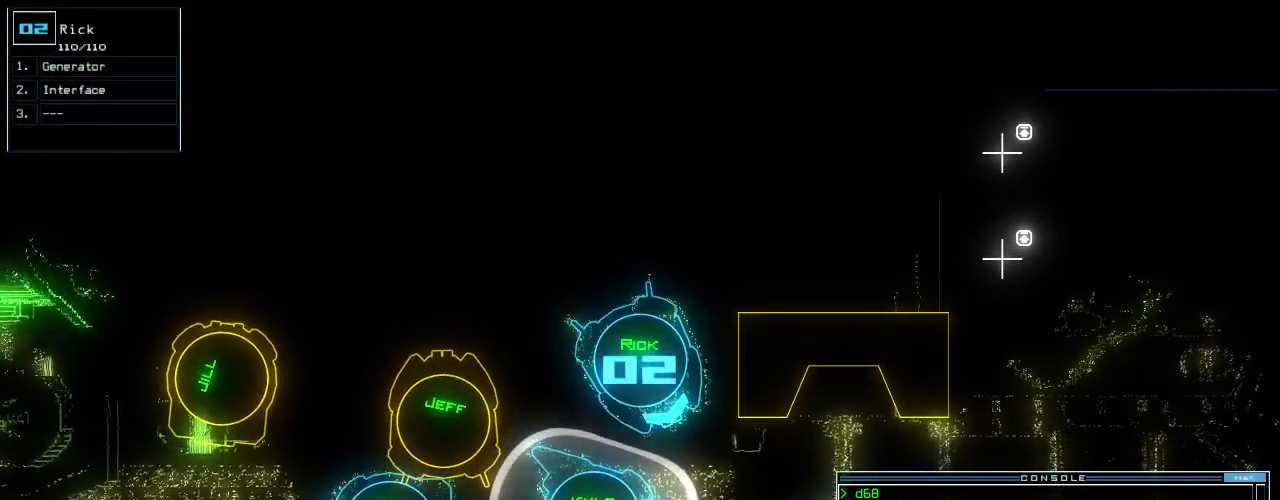
{"keys": [], "events": [[60, "space", "down"], [100, "a", "down"], [160, "space", "up"], [200, "a", "up"]]}
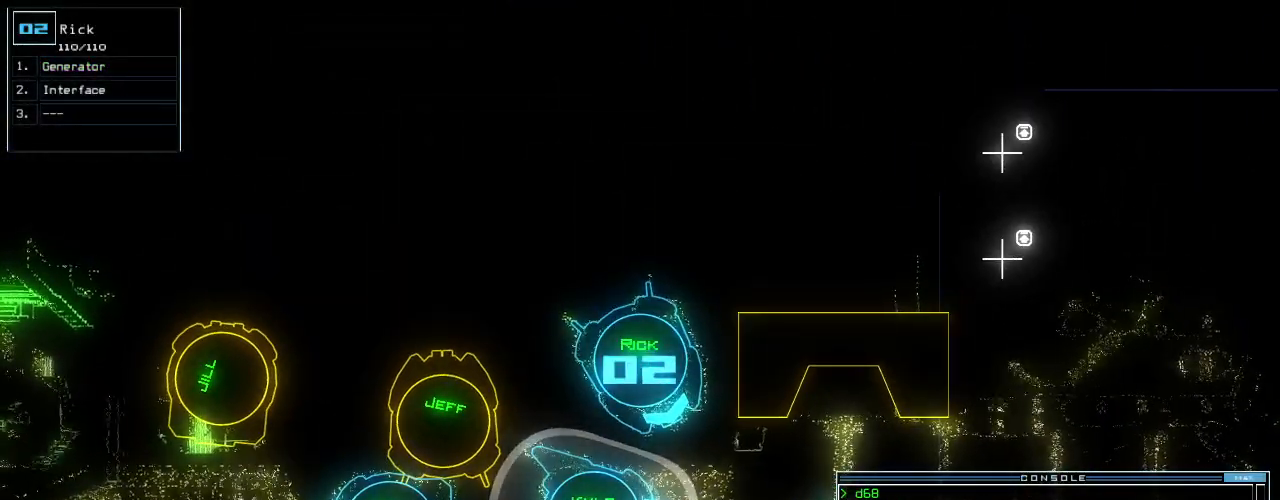
{"keys": [], "events": [[100, "7", "down"], [120, "return", "down"], [160, "7", "up"], [180, "return", "up"]]}
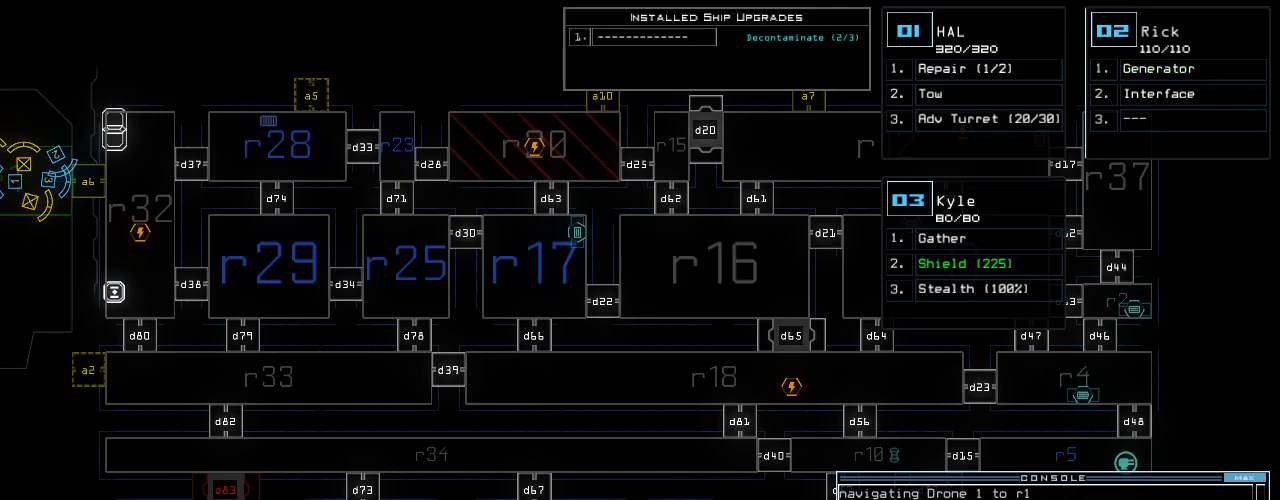
{"keys": [], "events": []}
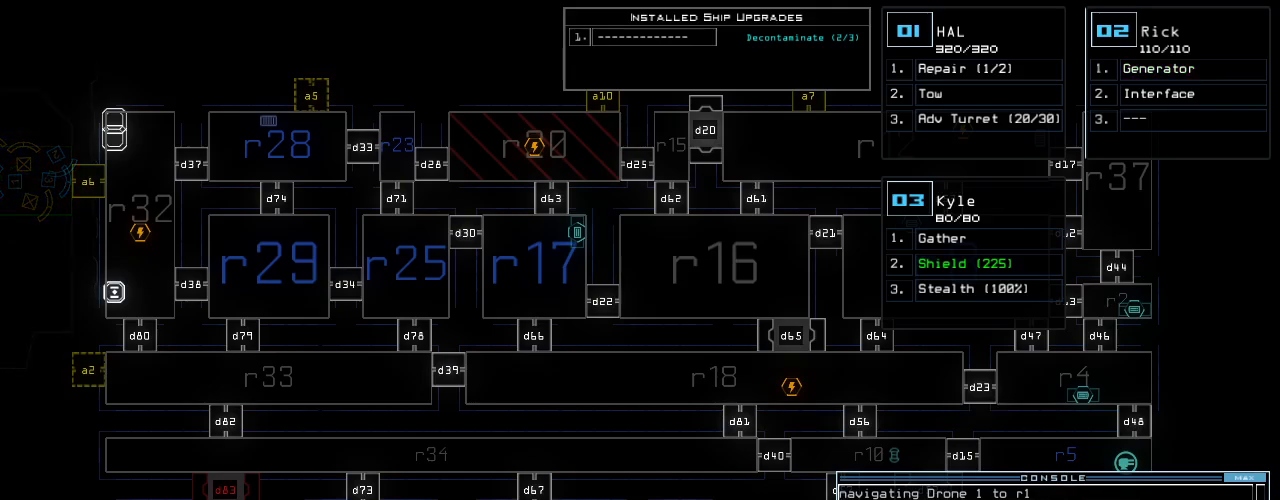
{"keys": [], "events": []}
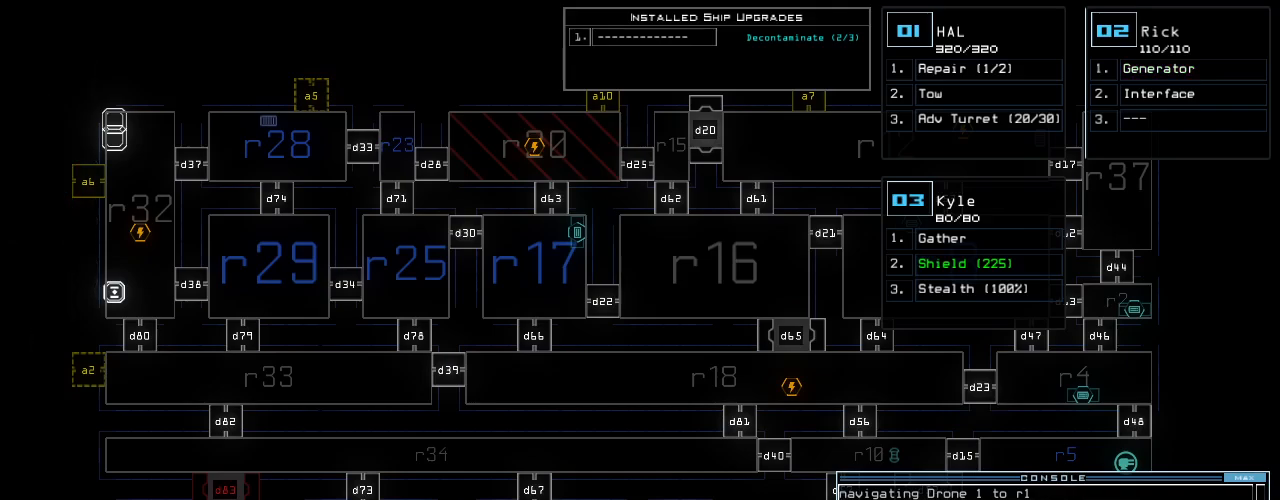
{"keys": [], "events": []}
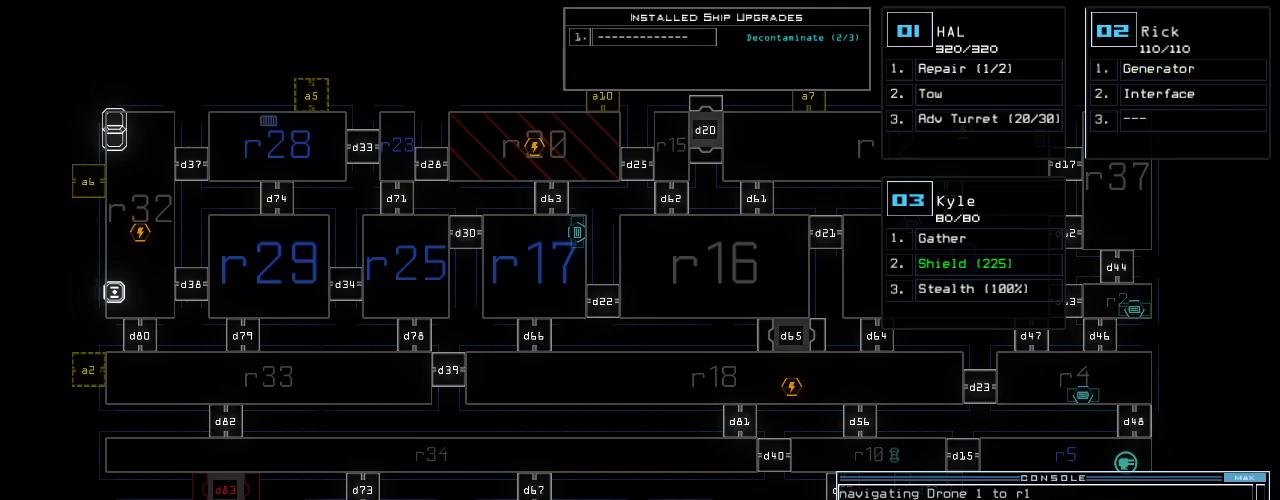
{"keys": [], "events": []}
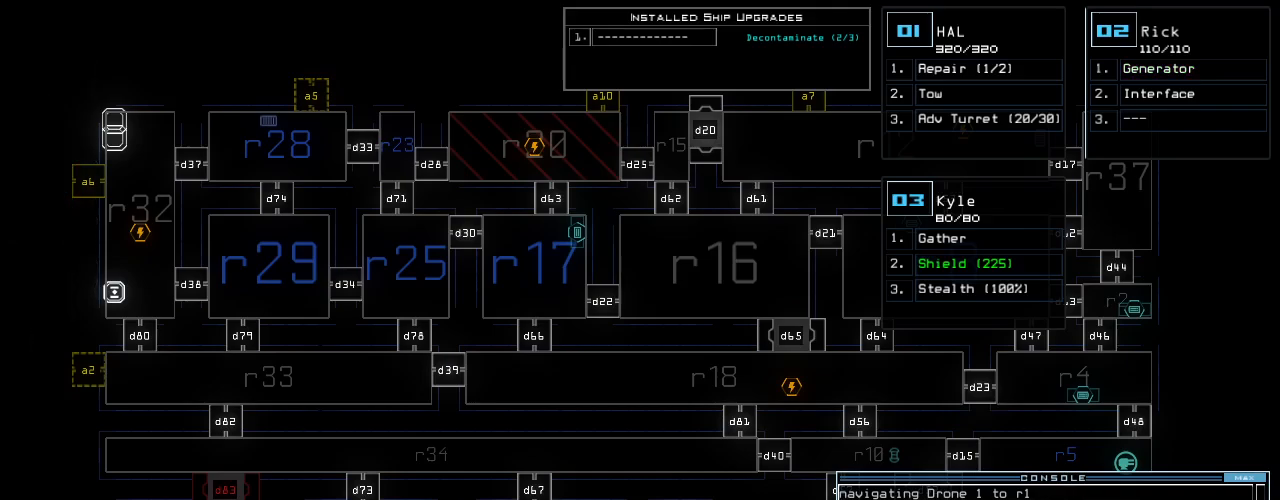
{"keys": ["right"], "events": [[480, "right", "down"]]}
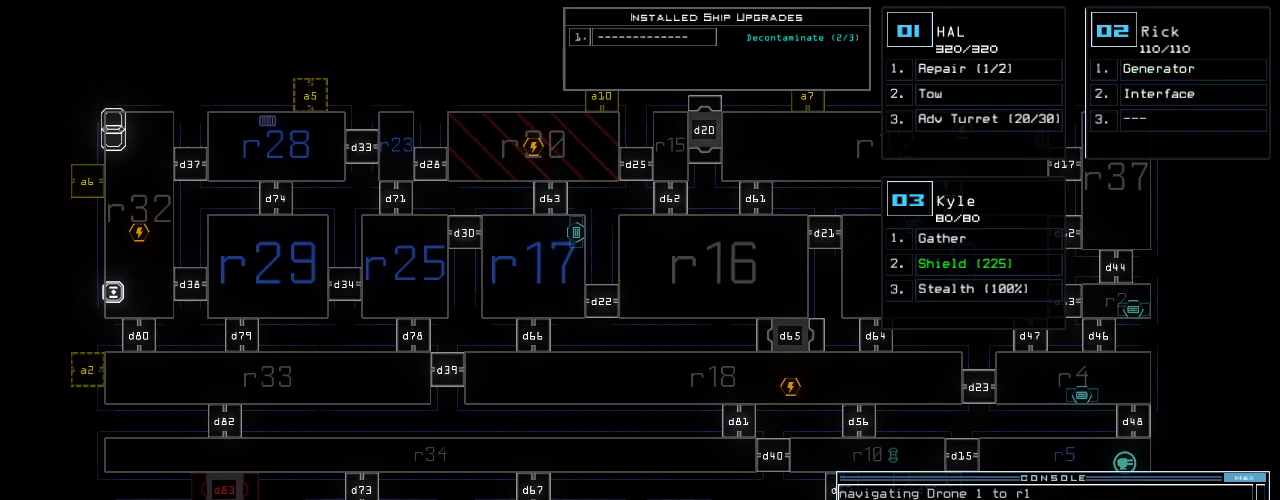
{"keys": ["right"], "events": []}
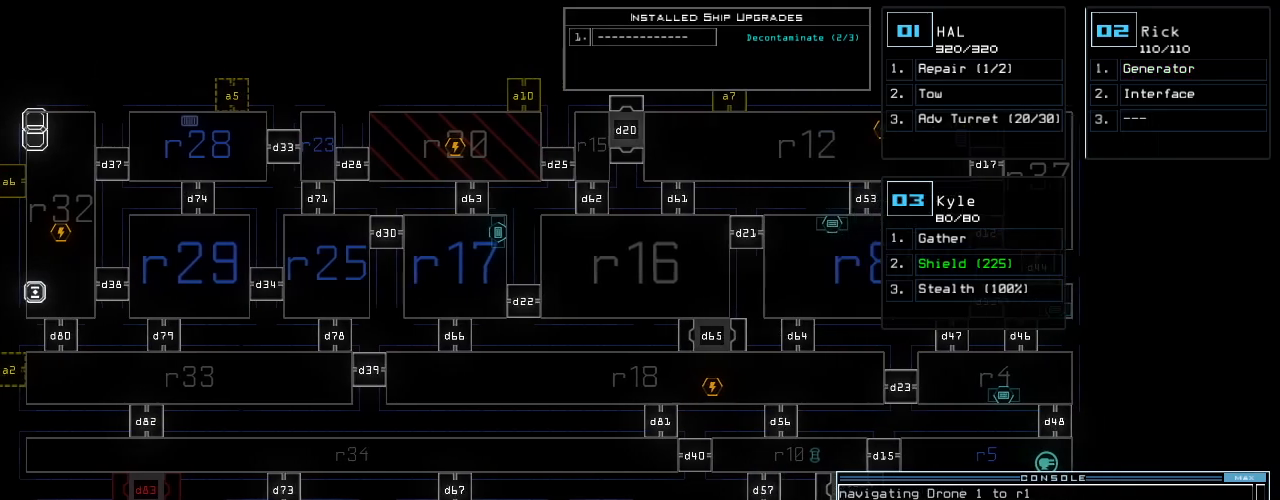
{"keys": ["up"], "events": [[200, "right", "up"], [320, "up", "down"]]}
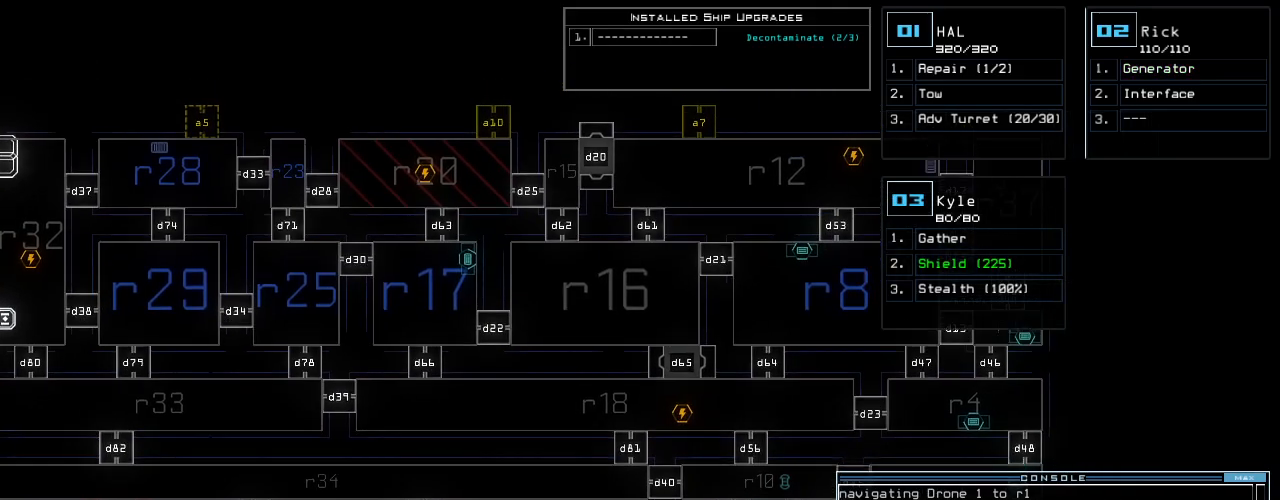
{"keys": [], "events": [[40, "up", "up"], [240, "right", "down"], [480, "right", "up"]]}
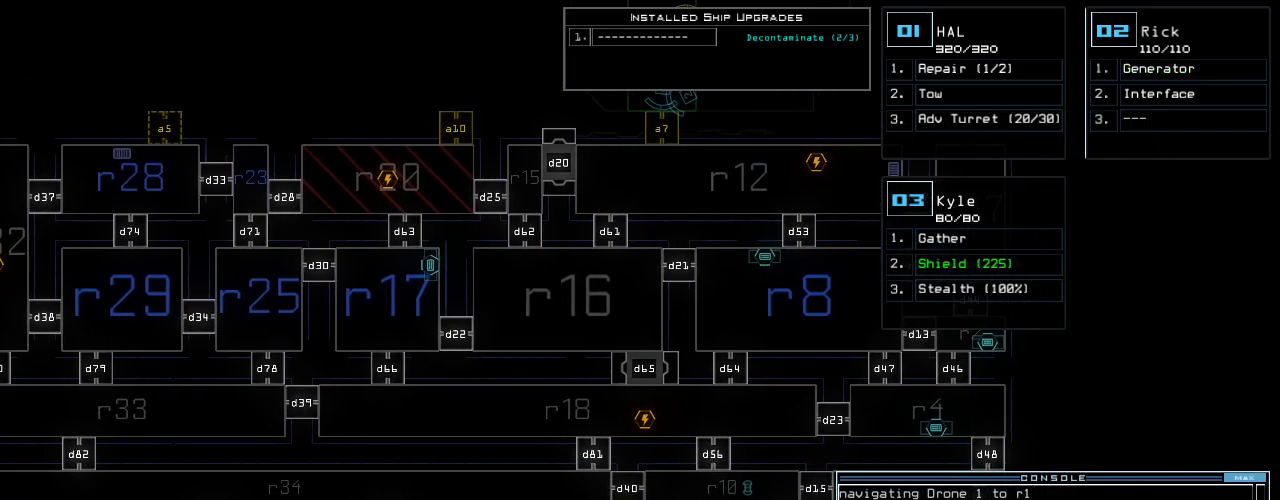
{"keys": ["up"], "events": [[220, "up", "down"]]}